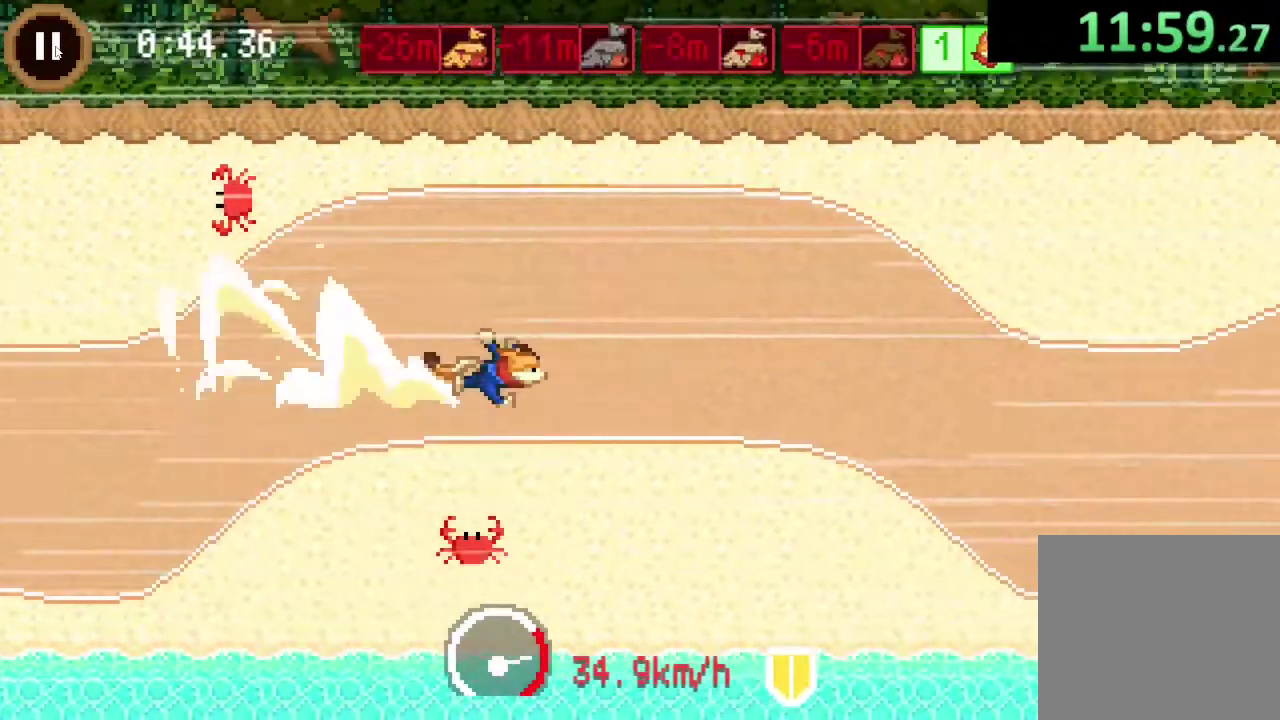
Gameplay with a controller (PlayStation layout); each line is a JSON object with the inputs held at the frame after it. "events" lists button and stick changes between this image and that frame as [ms after this image, input, new state], when the widget could be followed in between.
{"buttons": [], "left_stick": "down-right", "right_stick": "center", "events": [[433, "left_stick", "down-right"]]}
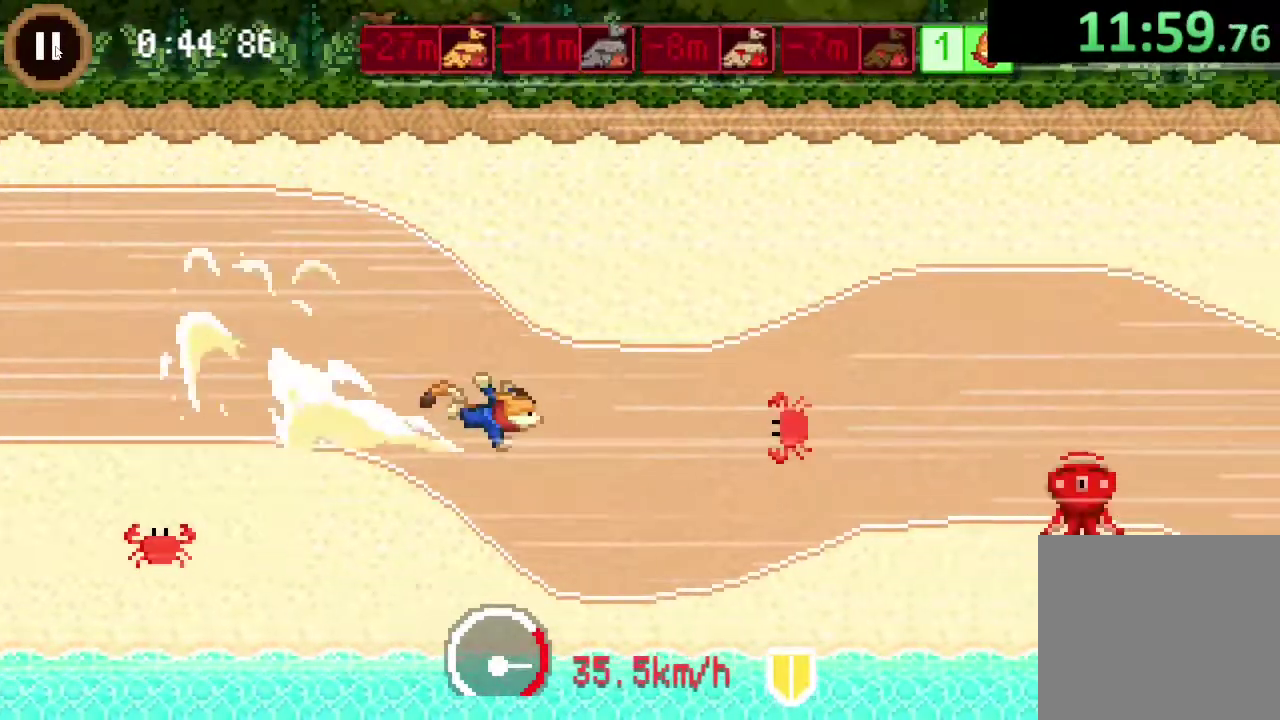
{"buttons": [], "left_stick": "up-right", "right_stick": "center", "events": [[233, "left_stick", "right"], [367, "left_stick", "up-right"]]}
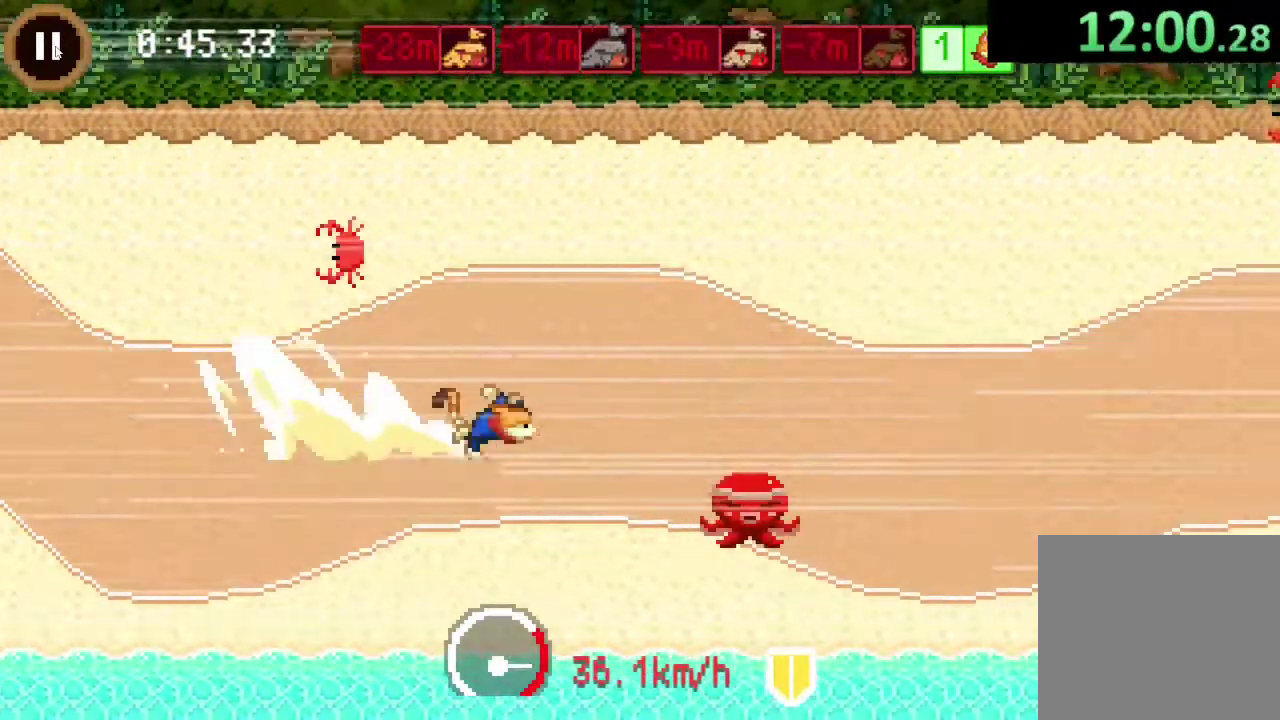
{"buttons": [], "left_stick": "right", "right_stick": "center", "events": [[133, "left_stick", "right"]]}
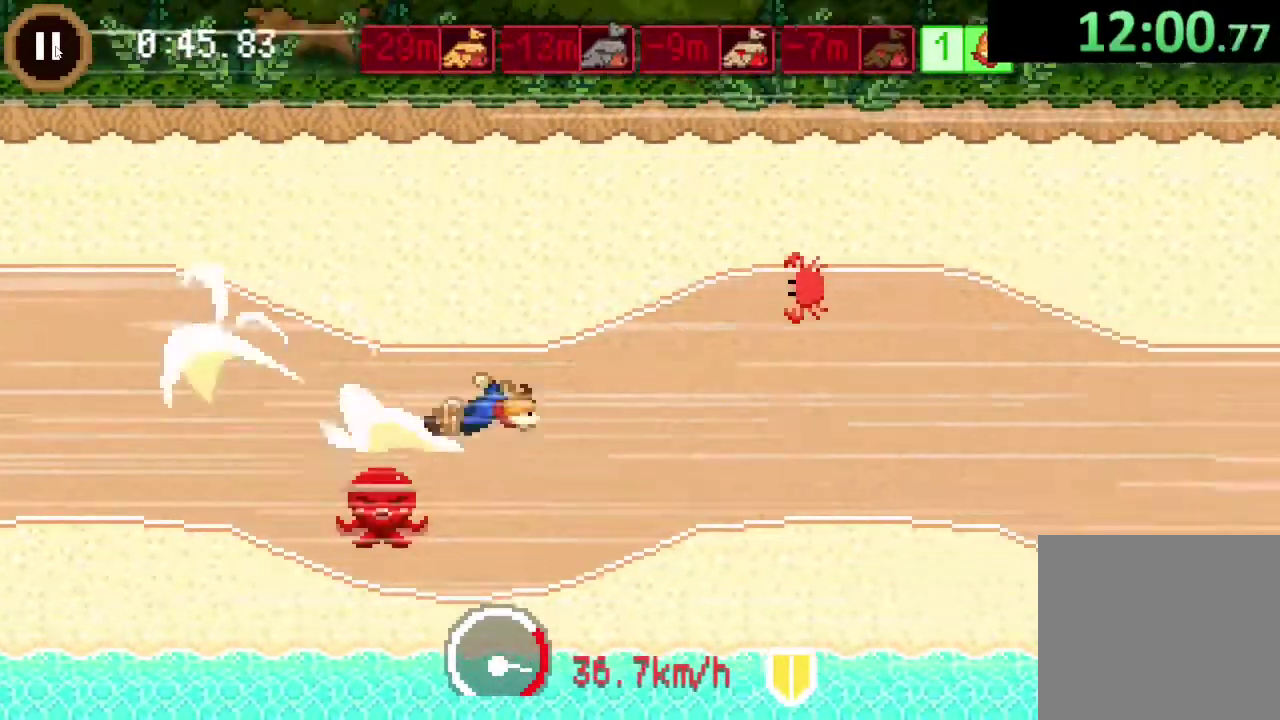
{"buttons": [], "left_stick": "right", "right_stick": "center", "events": [[167, "CROSS", "down"], [233, "left_stick", "up-right"], [267, "CROSS", "up"], [300, "left_stick", "right"]]}
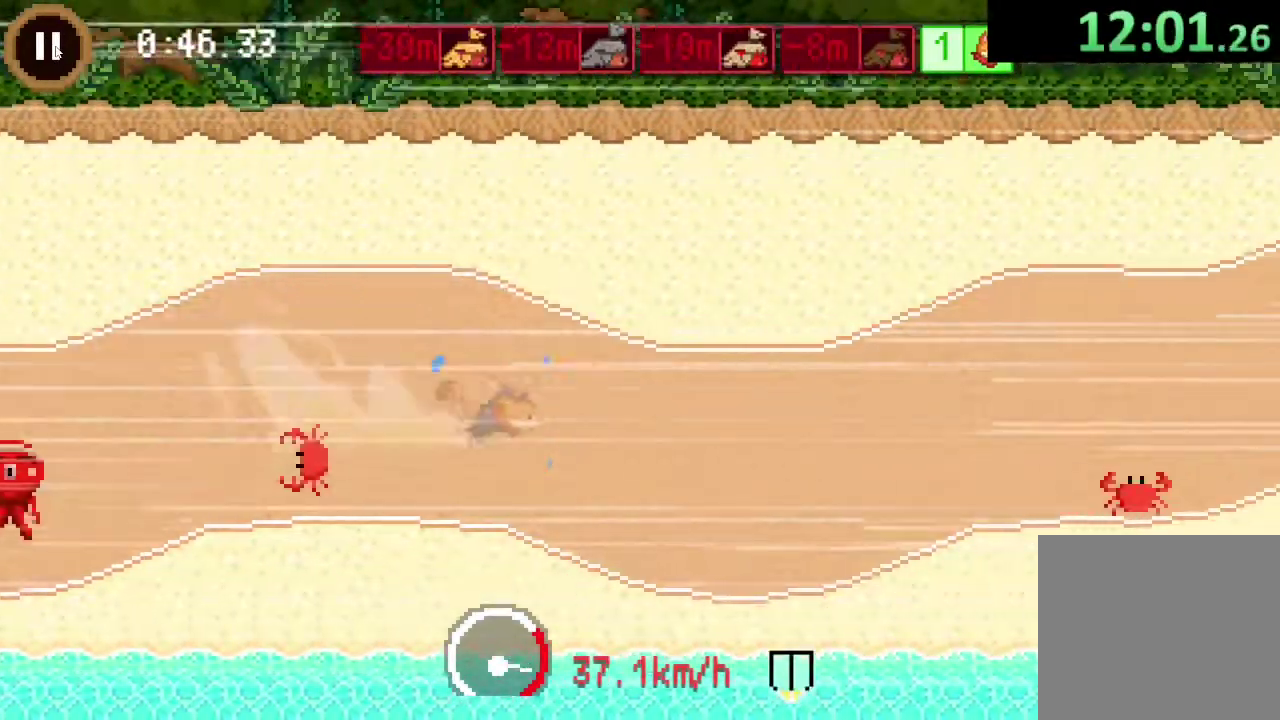
{"buttons": [], "left_stick": "up-right", "right_stick": "center", "events": [[300, "left_stick", "up-right"]]}
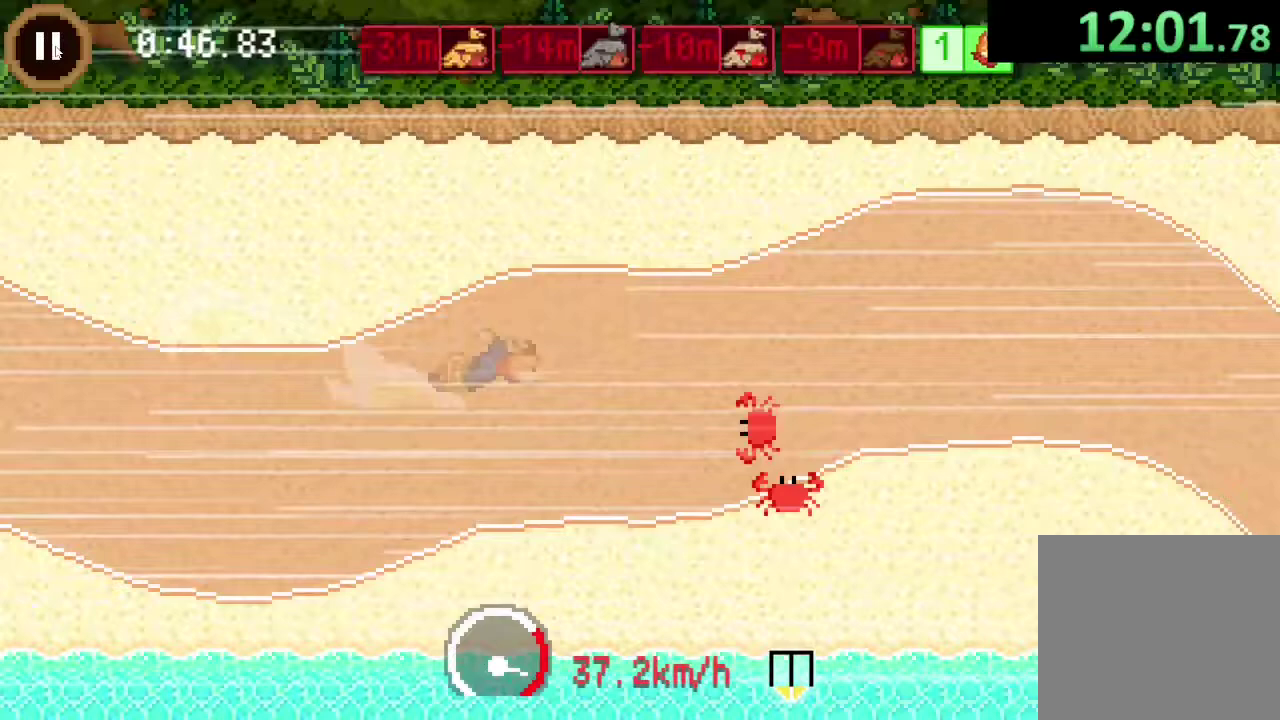
{"buttons": [], "left_stick": "up-right", "right_stick": "center", "events": [[100, "left_stick", "right"], [333, "left_stick", "up-right"]]}
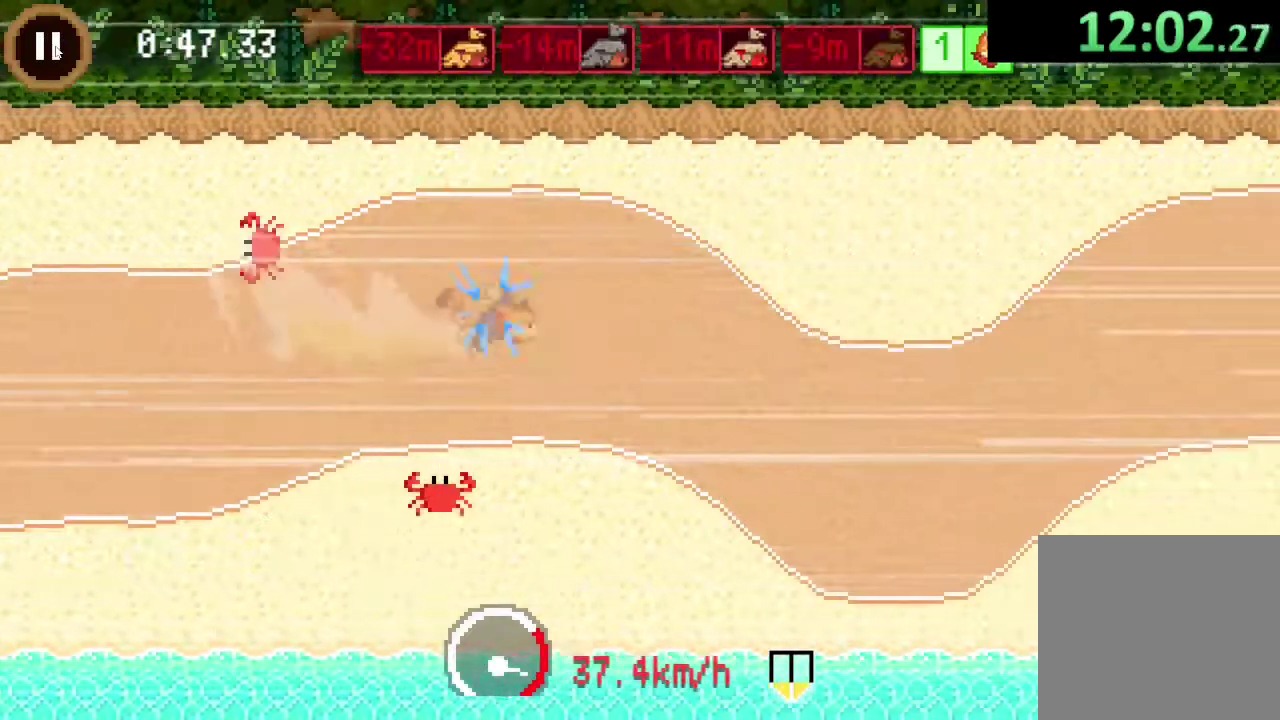
{"buttons": [], "left_stick": "up-right", "right_stick": "center", "events": [[100, "left_stick", "right"], [200, "left_stick", "down-right"], [433, "left_stick", "up-right"]]}
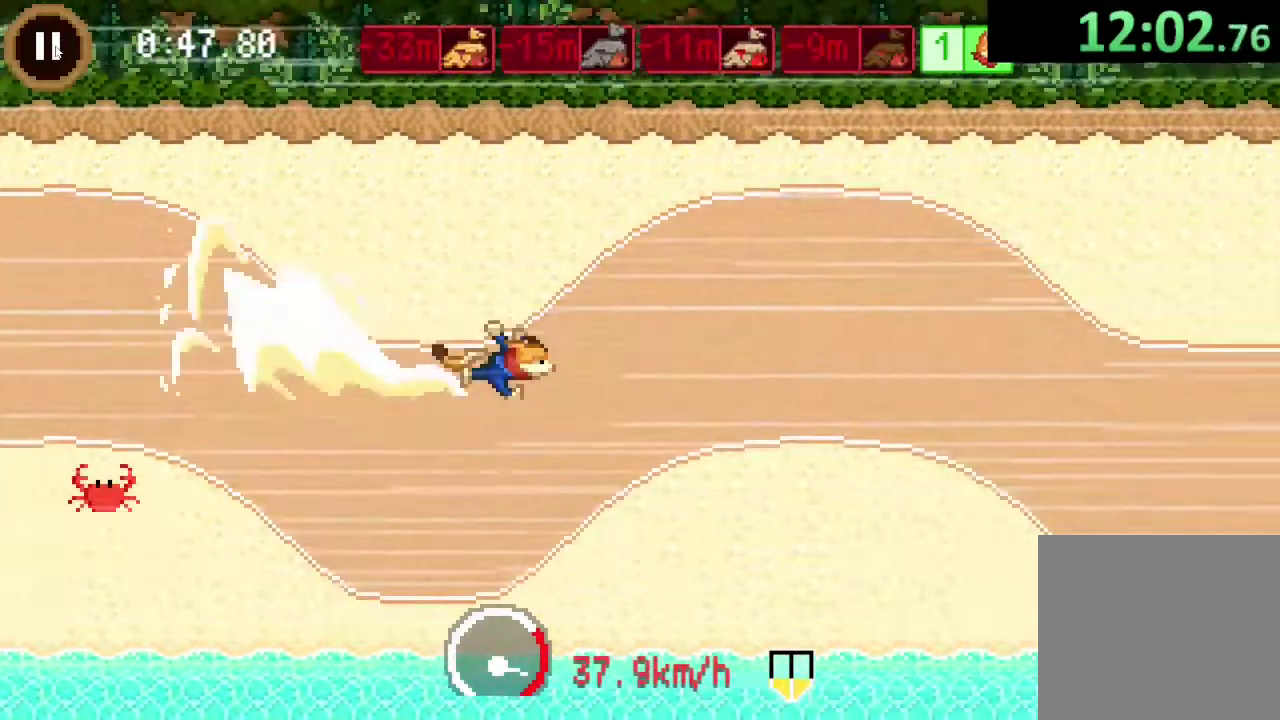
{"buttons": [], "left_stick": "down-right", "right_stick": "center", "events": [[133, "left_stick", "right"], [300, "left_stick", "down-right"]]}
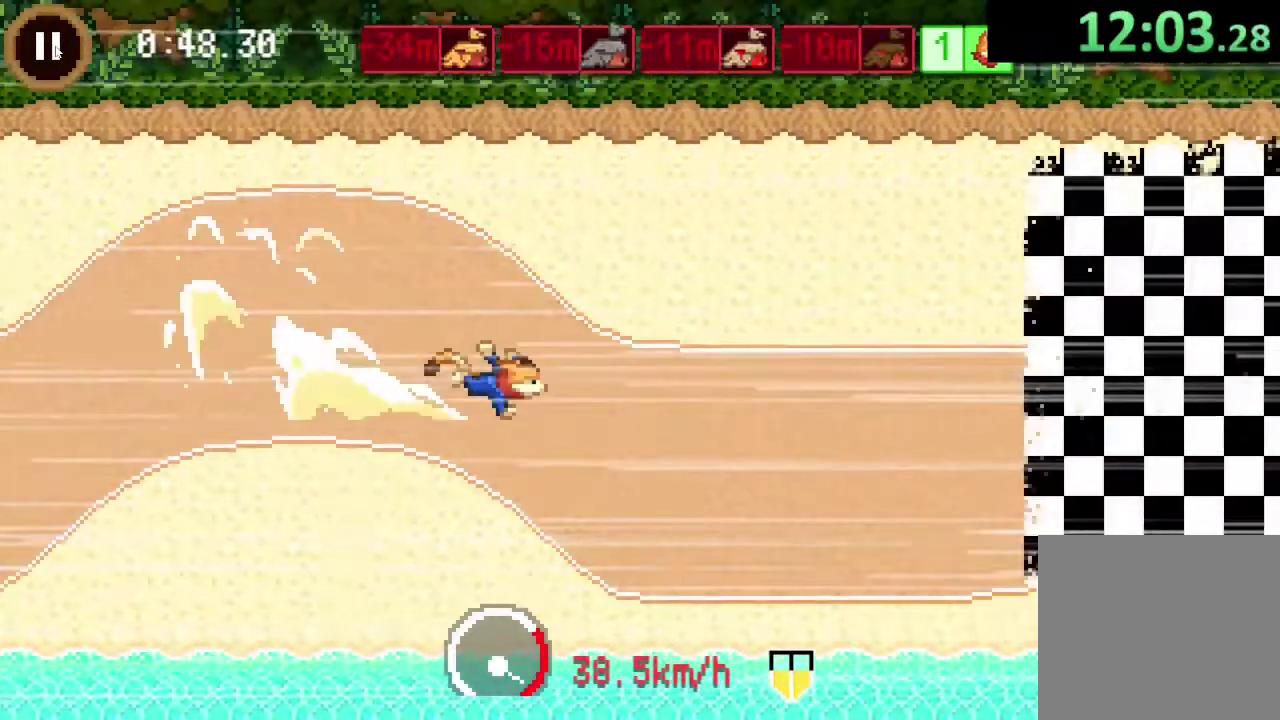
{"buttons": [], "left_stick": "right", "right_stick": "center", "events": [[267, "left_stick", "right"]]}
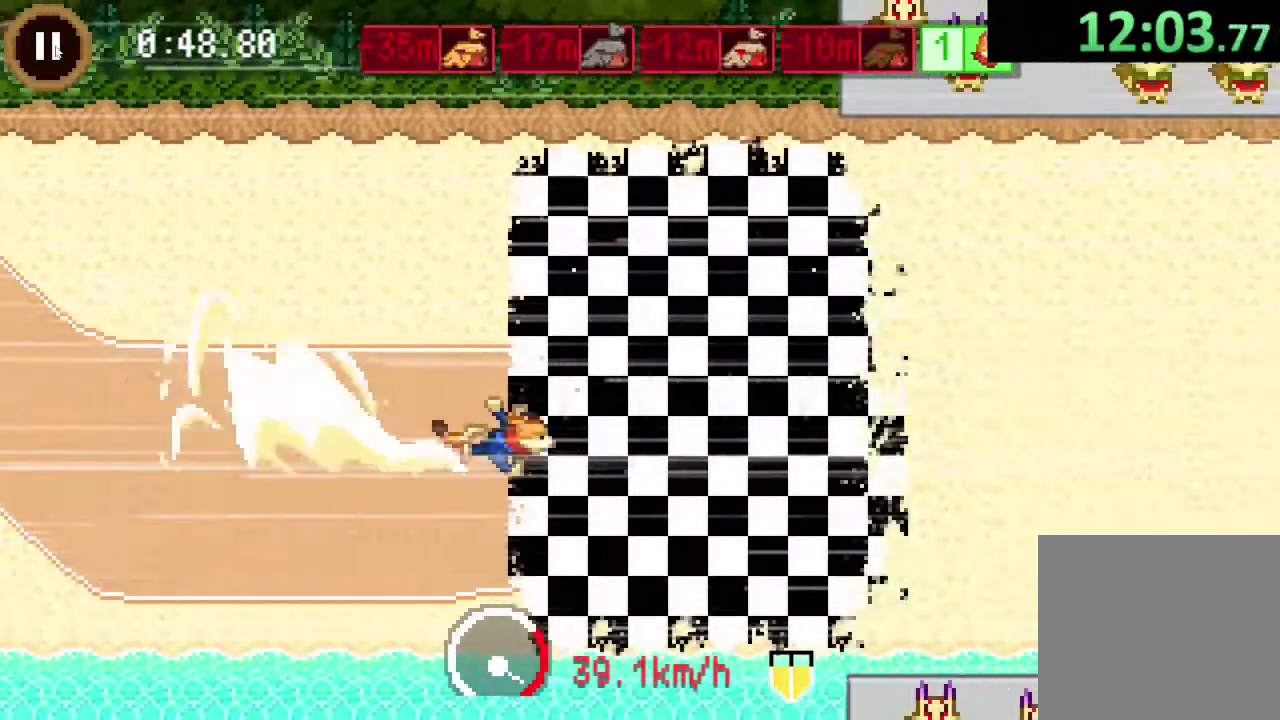
{"buttons": [], "left_stick": "right", "right_stick": "center", "events": []}
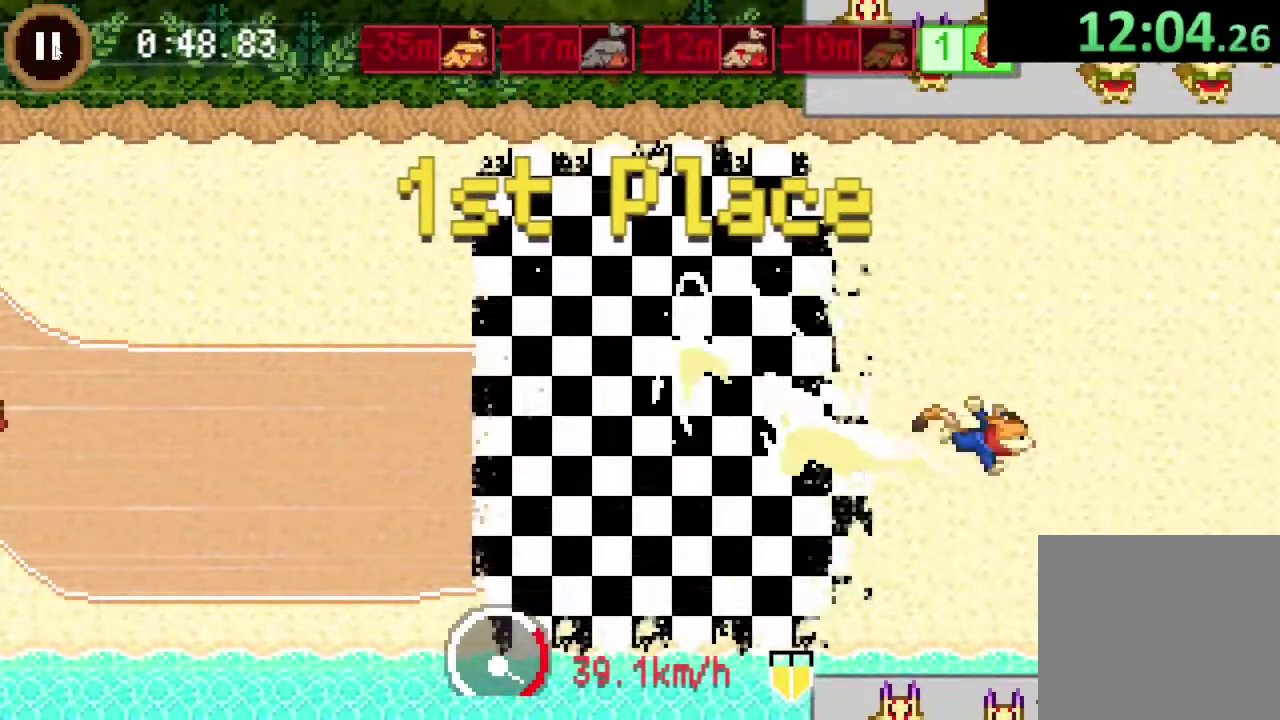
{"buttons": [], "left_stick": "right", "right_stick": "center", "events": []}
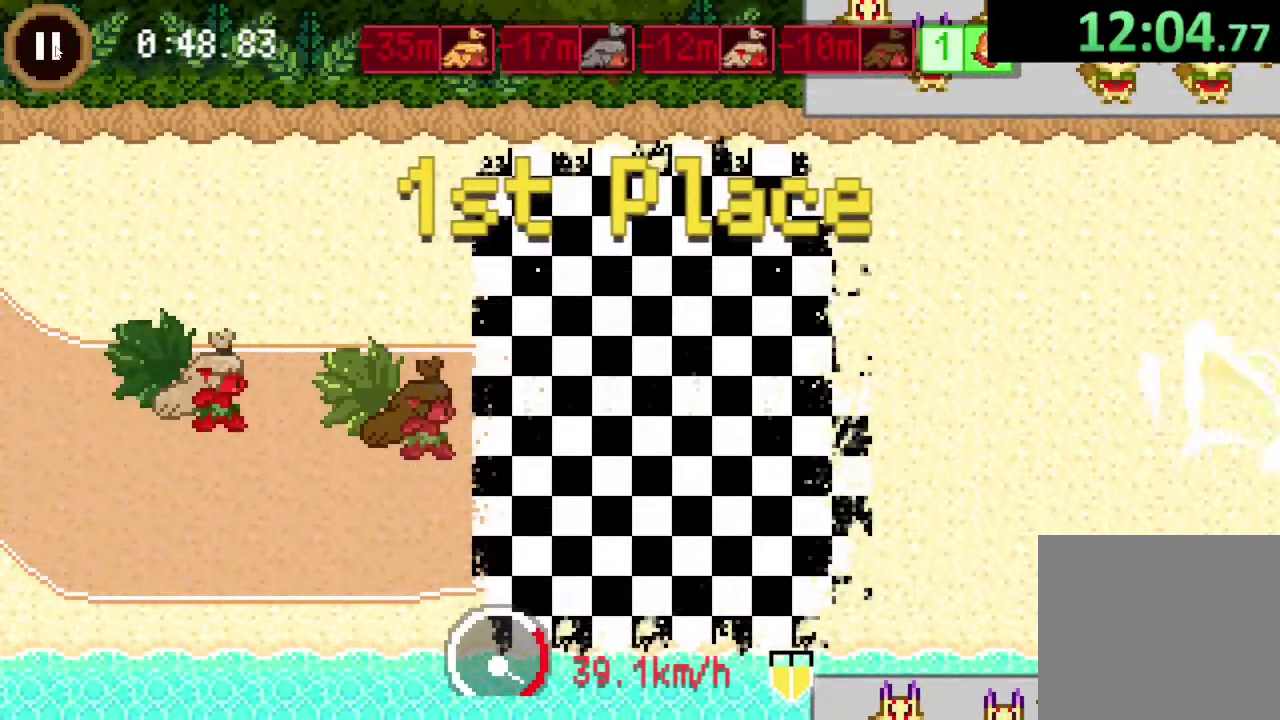
{"buttons": [], "left_stick": "right", "right_stick": "center", "events": []}
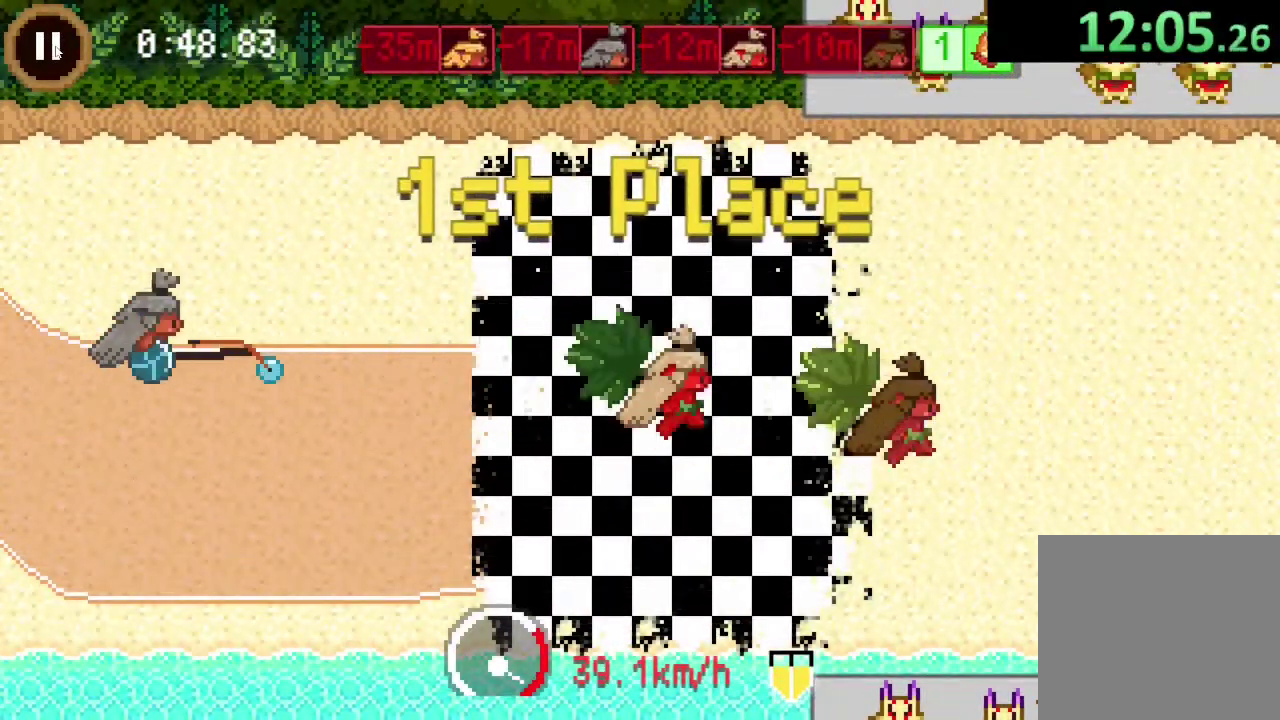
{"buttons": [], "left_stick": "center", "right_stick": "center", "events": [[67, "left_stick", "down-right"], [167, "left_stick", "center"]]}